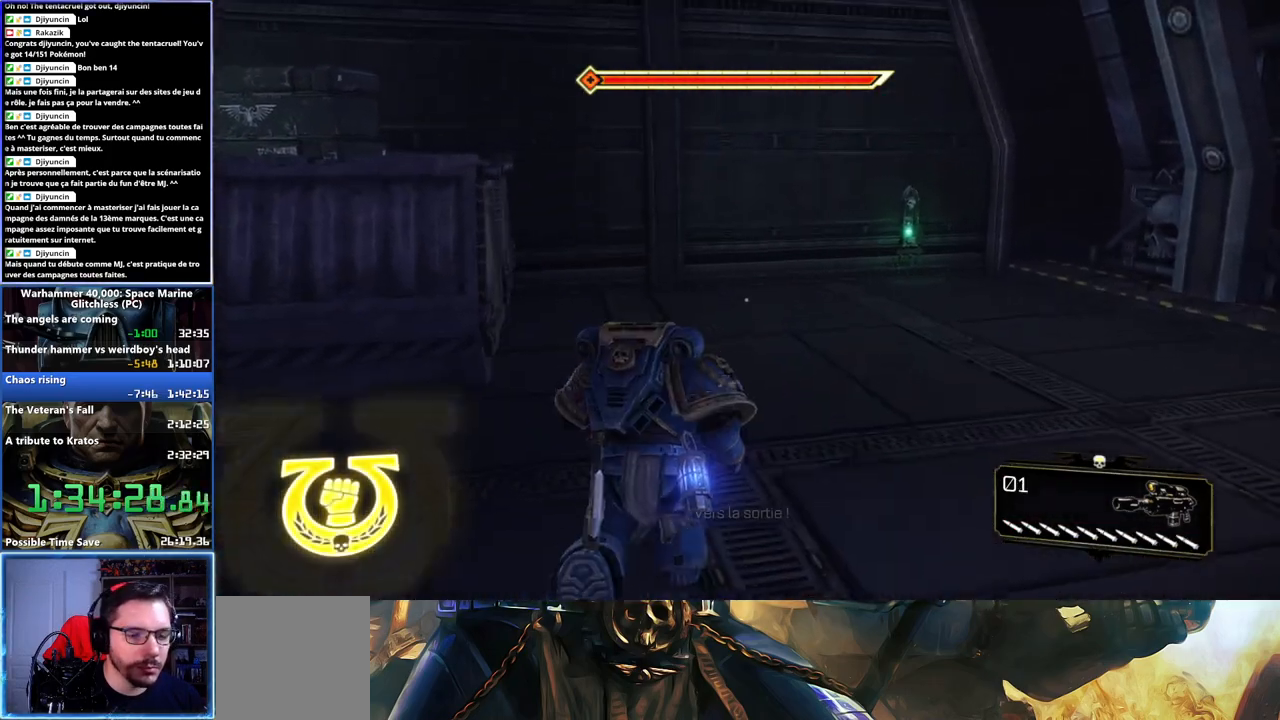
Gameplay with a controller (Xbox layout); each line is a JSON object with the inputs held at the frame after it. "events" lists button and stick changes between this image and that frame as [ms after this image, input, new state], when the widget could be followed in between. Not read: L2 R2.
{"buttons": [], "left_stick": "up-right", "right_stick": "center", "events": []}
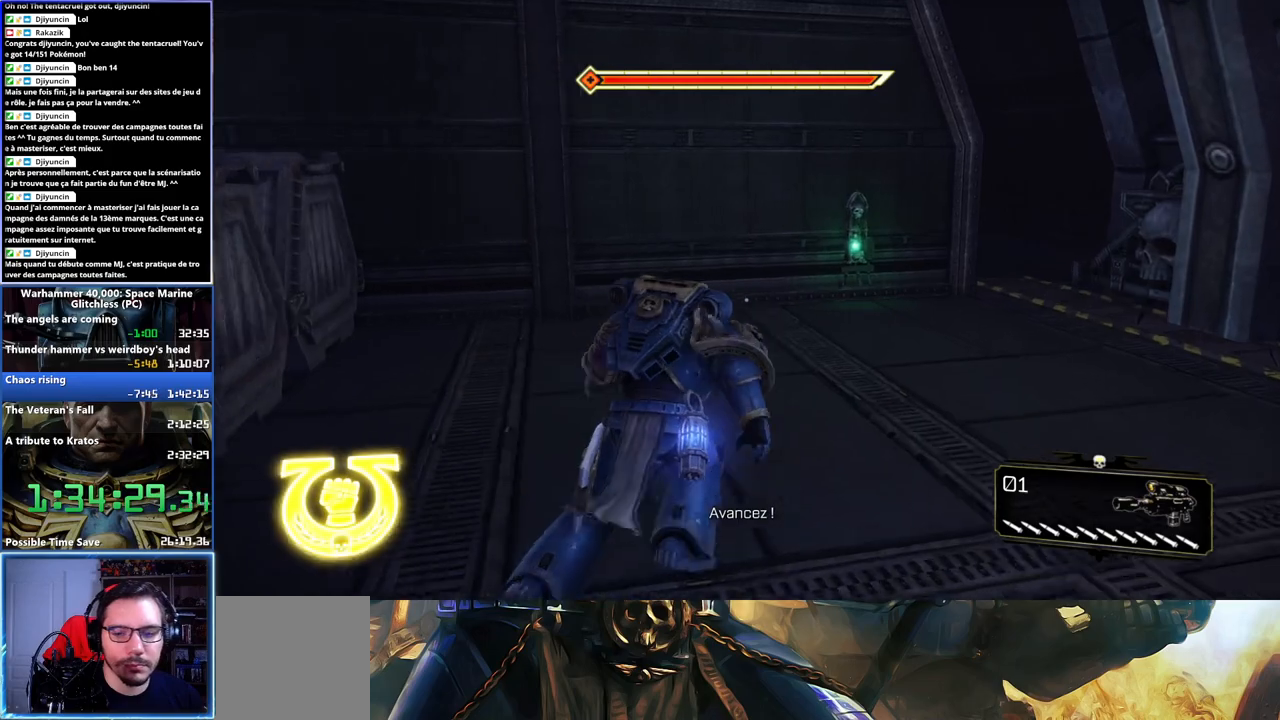
{"buttons": [], "left_stick": "up", "right_stick": "center", "events": [[50, "A", "down"], [50, "X", "down"], [167, "A", "up"], [183, "X", "up"], [200, "A", "down"], [217, "X", "down"], [300, "A", "up"], [300, "X", "up"], [300, "left_stick", "up"]]}
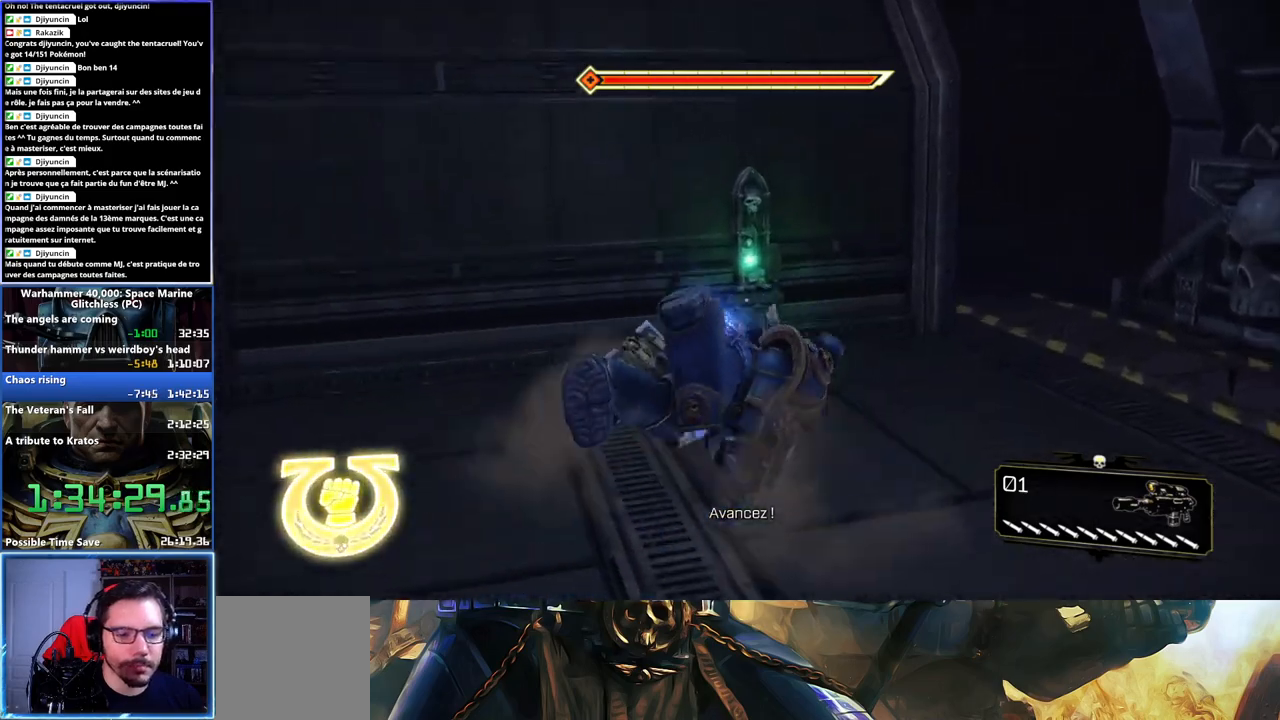
{"buttons": [], "left_stick": "left", "right_stick": "center", "events": [[17, "left_stick", "up-right"], [133, "B", "down"], [183, "left_stick", "up-left"], [217, "B", "up"], [300, "B", "down"], [350, "B", "up"], [367, "left_stick", "left"], [417, "B", "down"], [467, "B", "up"]]}
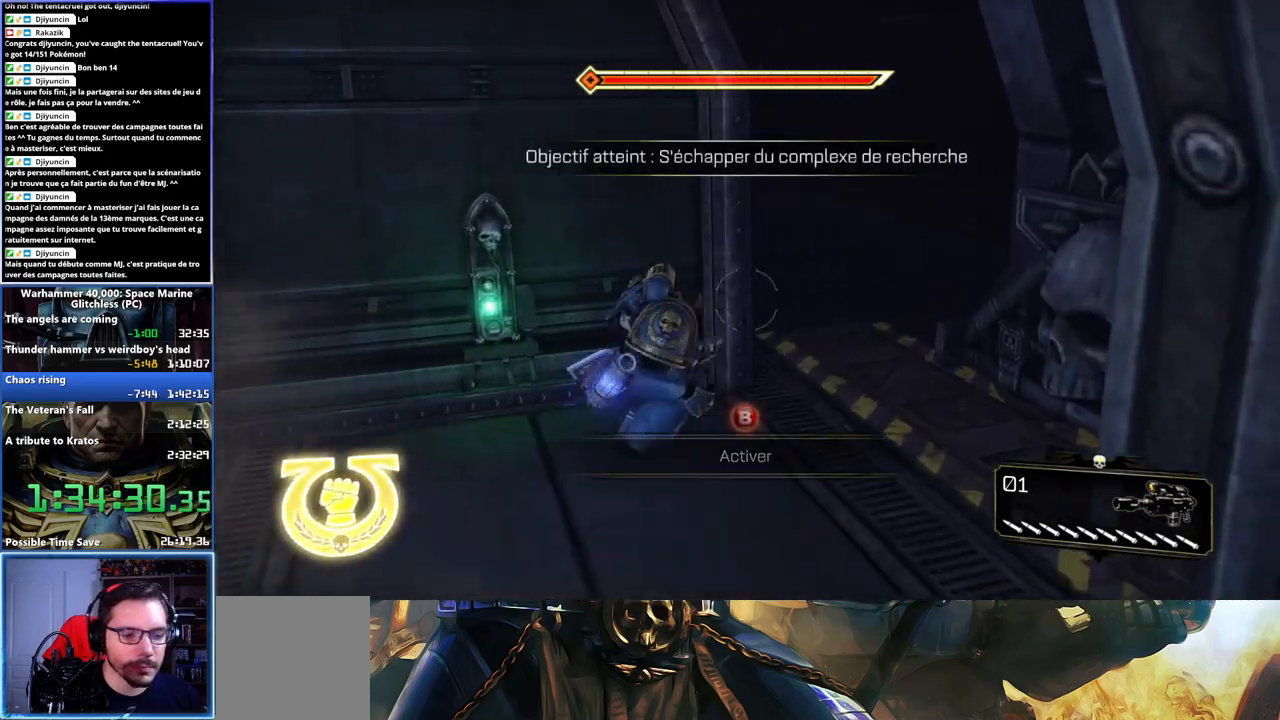
{"buttons": [], "left_stick": "center", "right_stick": "center", "events": [[33, "B", "down"], [100, "B", "up"], [117, "left_stick", "center"], [150, "B", "down"], [250, "B", "up"]]}
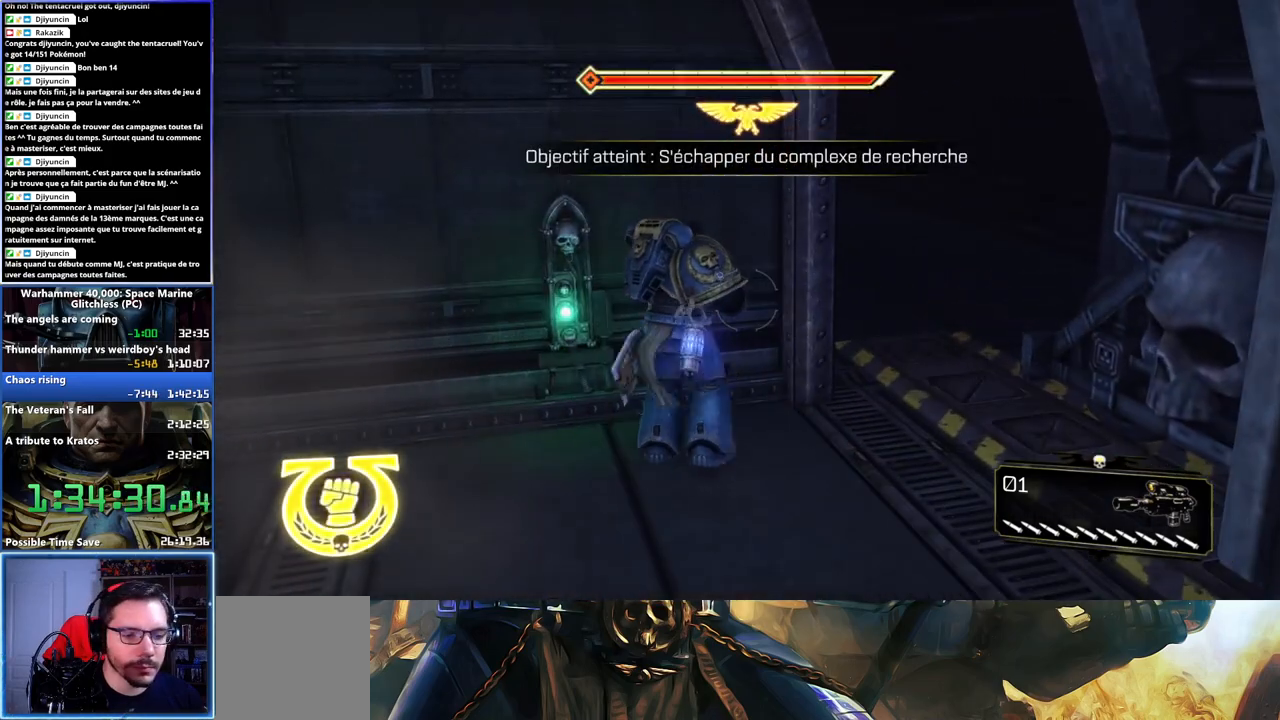
{"buttons": [], "left_stick": "right", "right_stick": "right", "events": [[433, "left_stick", "right"], [500, "right_stick", "right"]]}
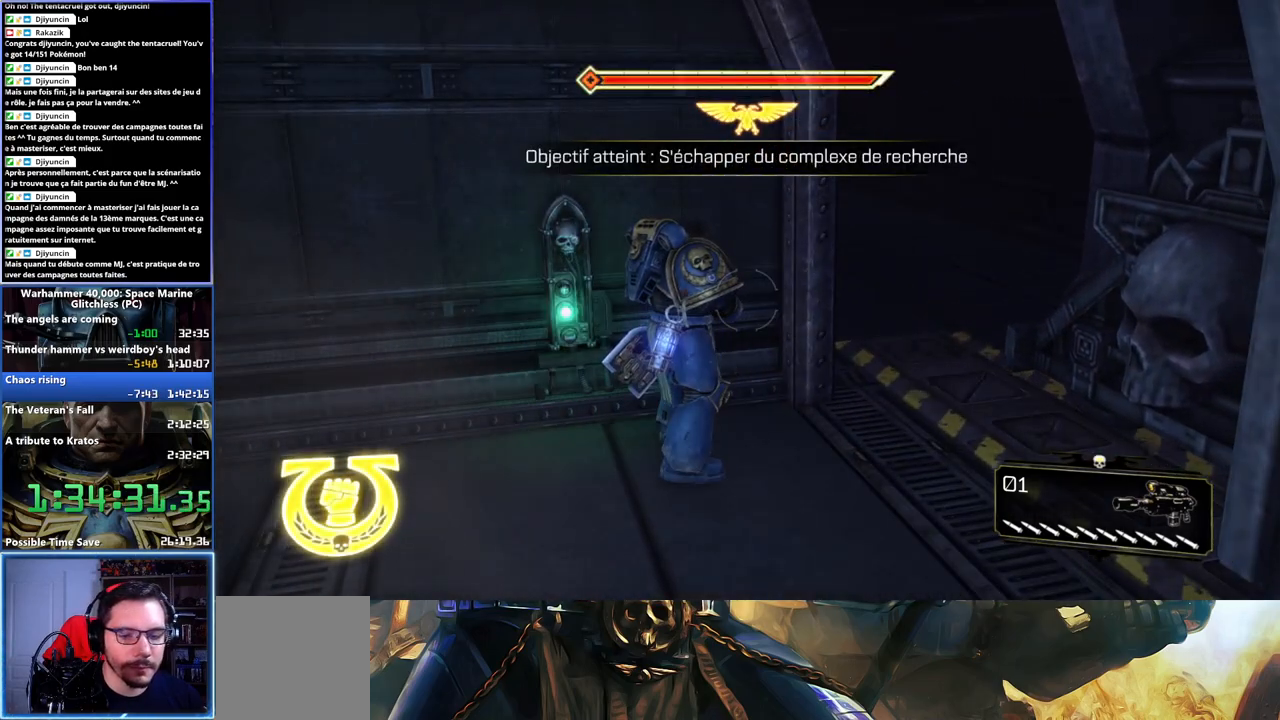
{"buttons": [], "left_stick": "right", "right_stick": "right", "events": [[17, "left_stick", "down-right"], [300, "left_stick", "right"]]}
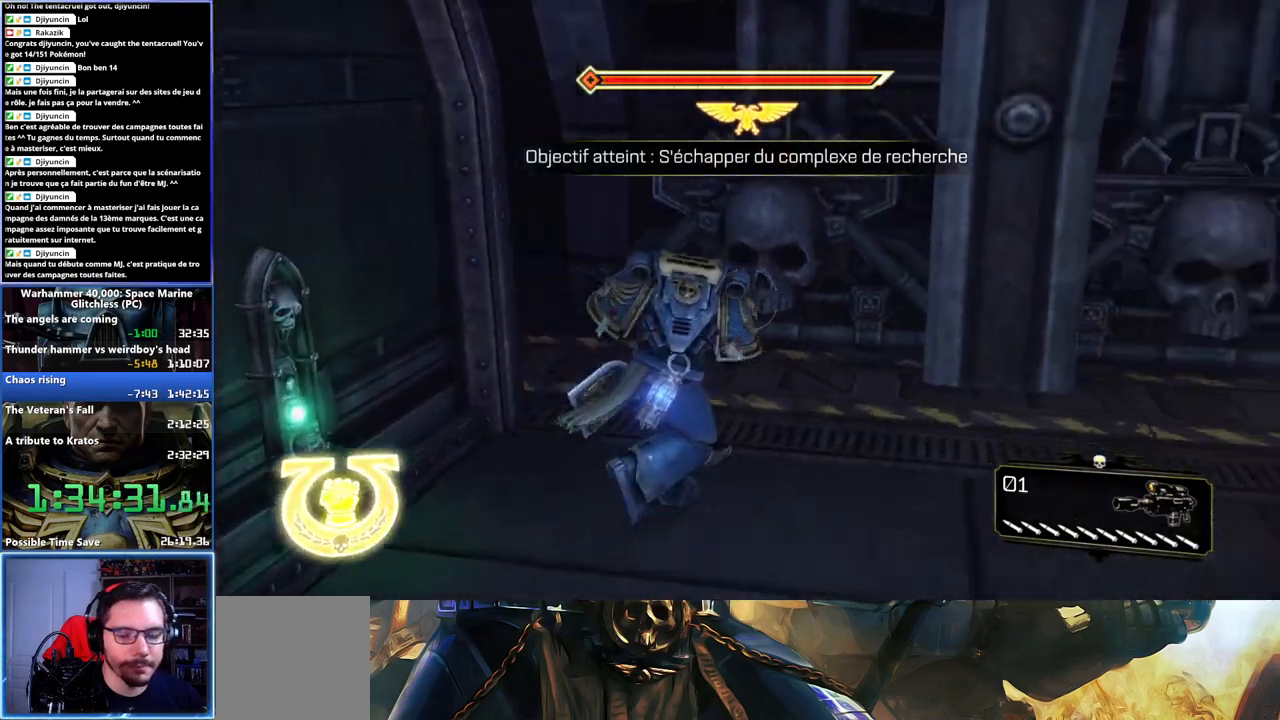
{"buttons": ["L3"], "left_stick": "up-right", "right_stick": "center", "events": [[100, "left_stick", "up-right"], [217, "L3", "down"], [333, "right_stick", "center"], [433, "X", "down"], [483, "X", "up"]]}
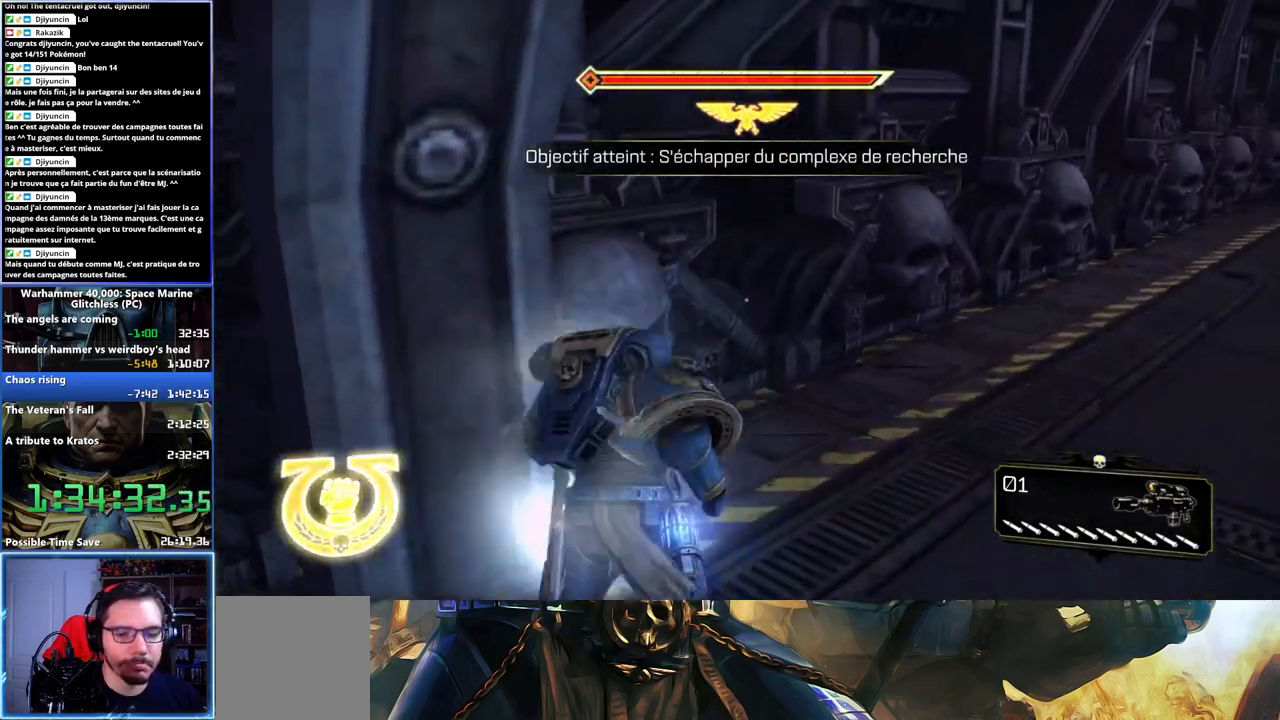
{"buttons": [], "left_stick": "up-right", "right_stick": "center", "events": [[50, "X", "down"], [67, "A", "down"], [100, "A", "up"], [100, "X", "up"], [150, "A", "down"], [150, "X", "down"], [267, "A", "up"], [267, "X", "up"], [383, "L3", "up"]]}
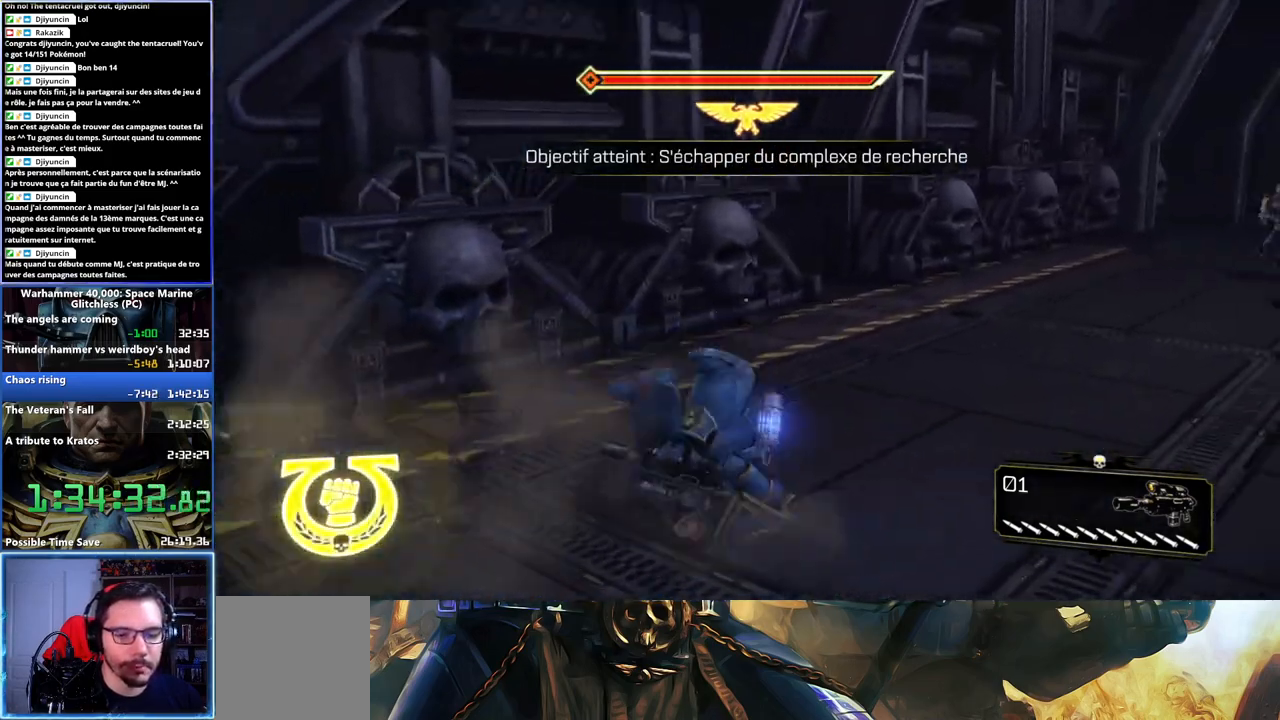
{"buttons": [], "left_stick": "up-right", "right_stick": "center", "events": [[100, "right_stick", "left"], [367, "right_stick", "center"]]}
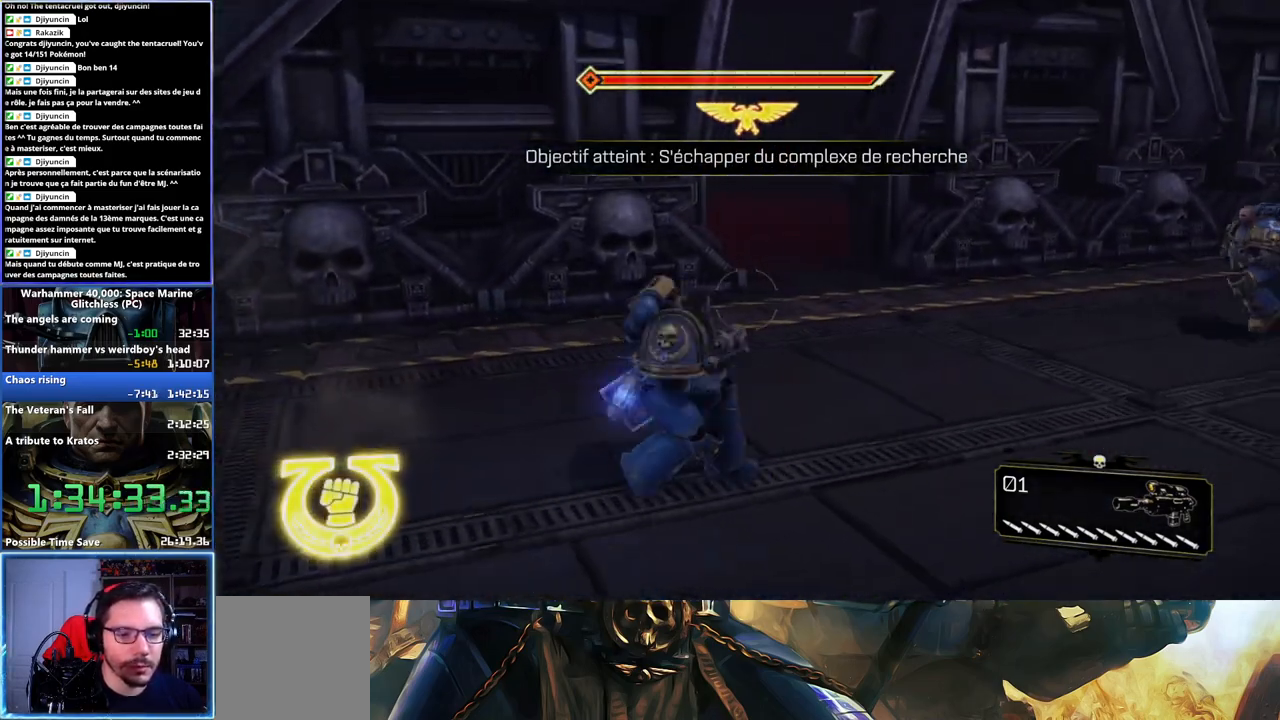
{"buttons": ["L3"], "left_stick": "up-right", "right_stick": "center", "events": [[83, "L3", "down"]]}
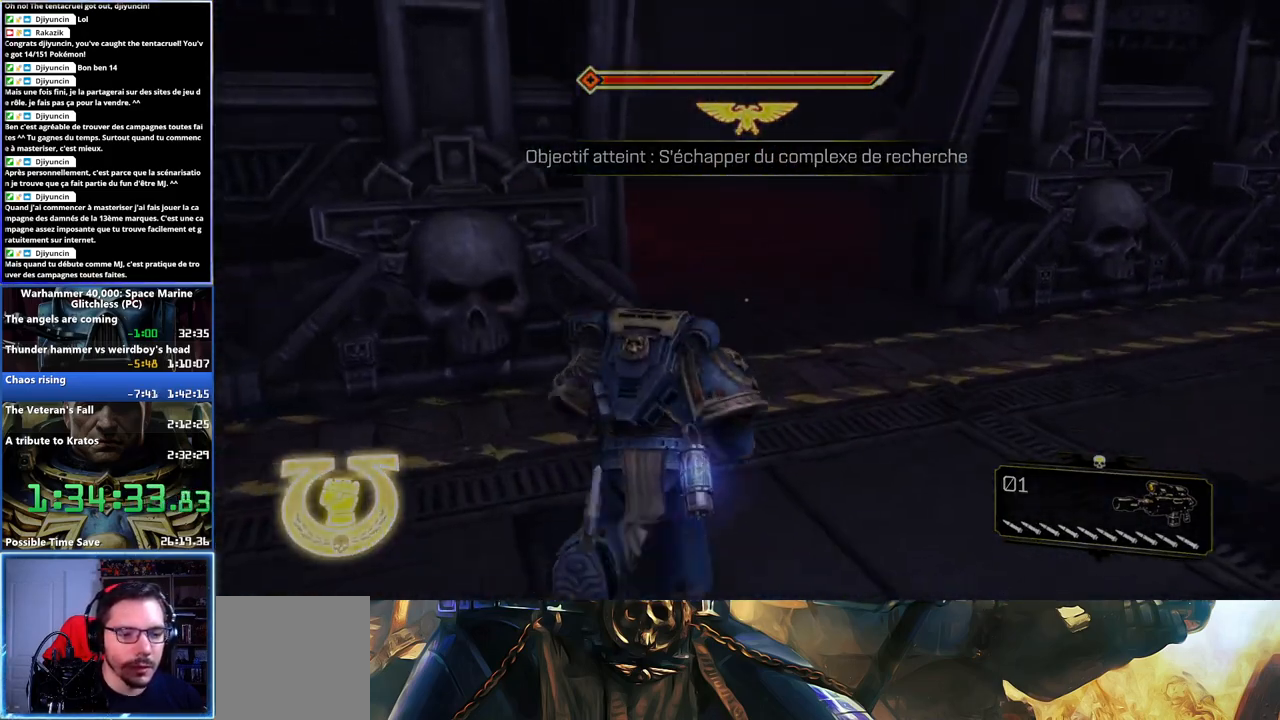
{"buttons": ["A", "X", "L3"], "left_stick": "up", "right_stick": "center", "events": [[133, "A", "down"], [133, "X", "down"], [167, "left_stick", "up"], [250, "A", "up"], [250, "X", "up"], [300, "A", "down"], [300, "X", "down"], [383, "X", "up"], [400, "A", "up"], [417, "A", "down"], [433, "X", "down"]]}
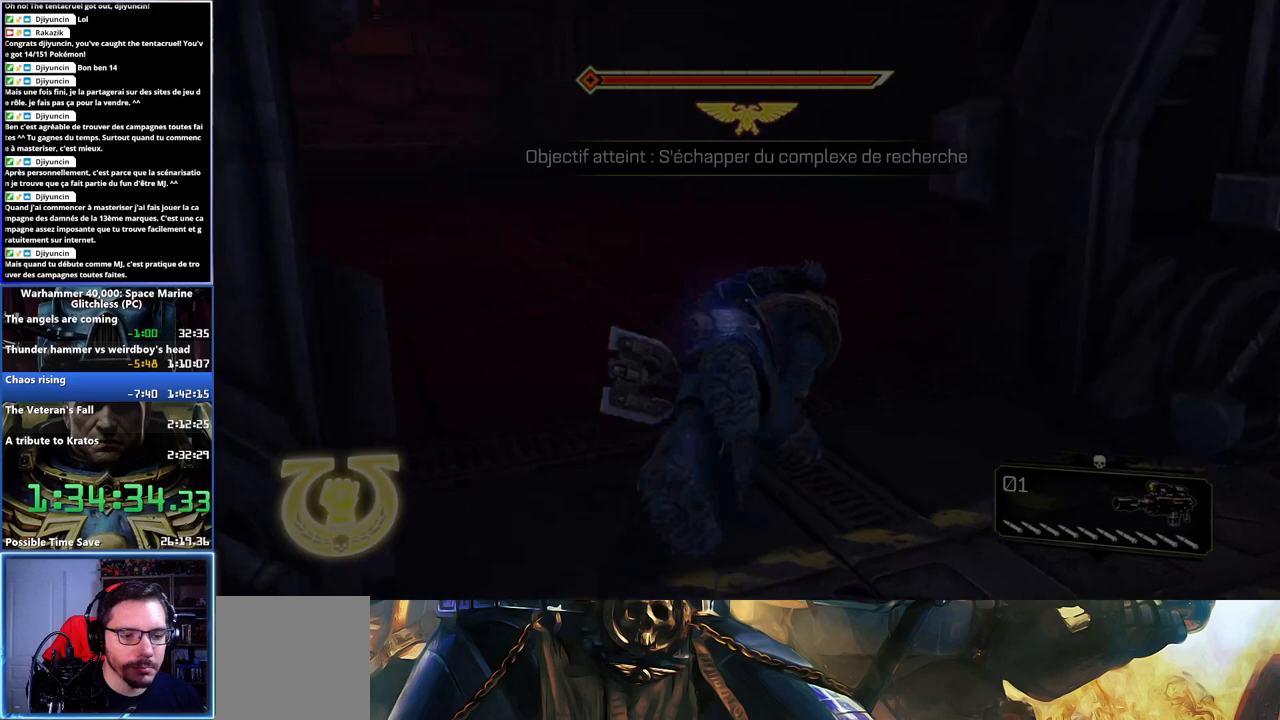
{"buttons": [], "left_stick": "up", "right_stick": "center", "events": [[50, "A", "up"], [50, "X", "up"], [133, "L3", "up"], [200, "right_stick", "left"], [467, "right_stick", "center"]]}
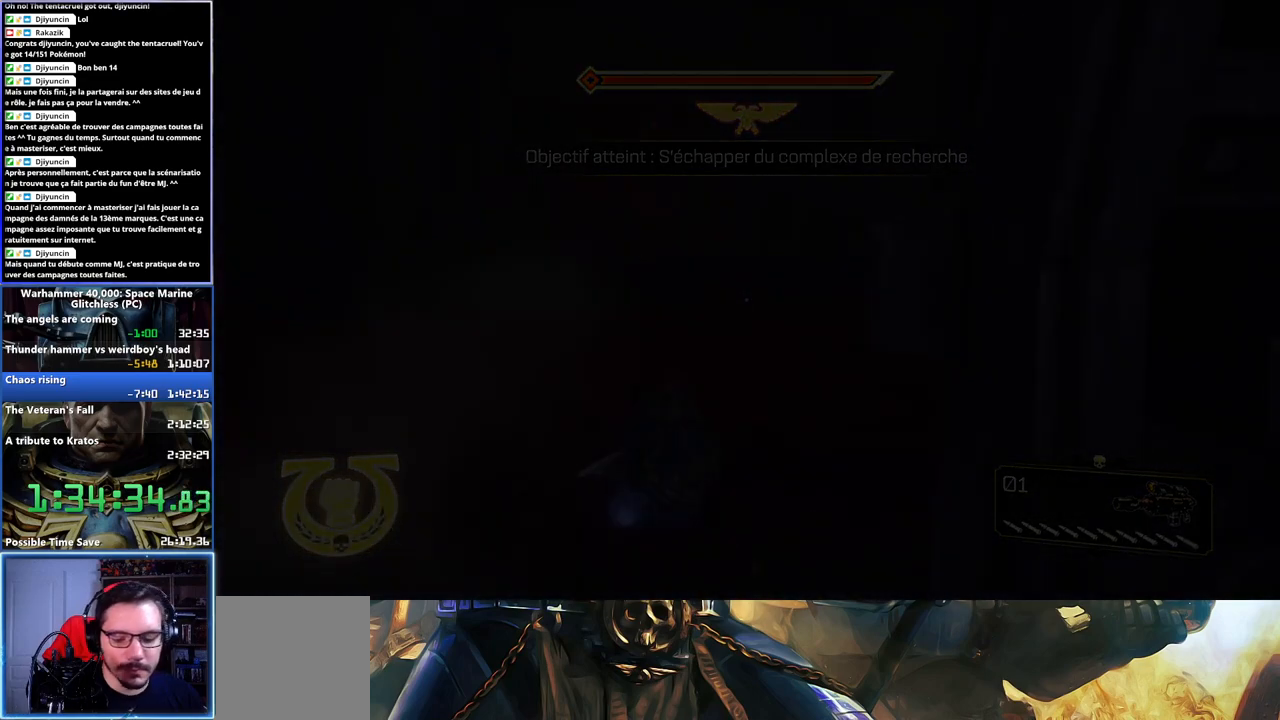
{"buttons": [], "left_stick": "center", "right_stick": "center", "events": [[167, "left_stick", "center"]]}
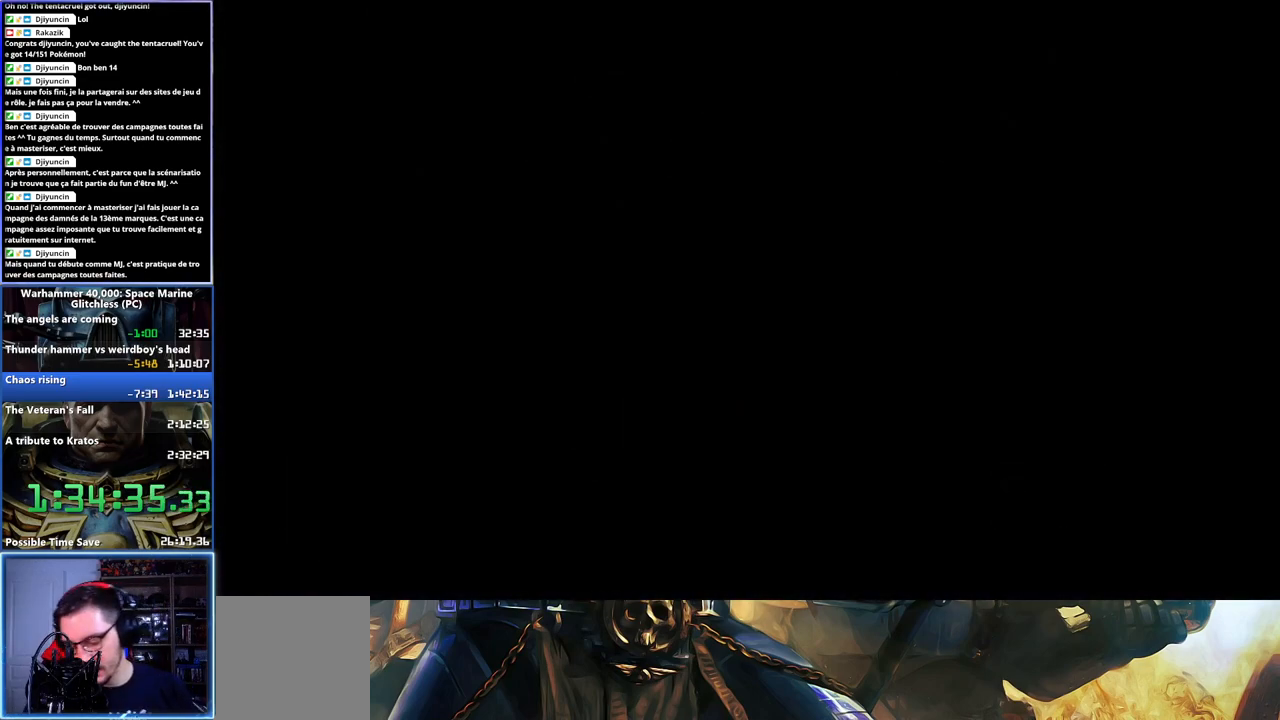
{"buttons": [], "left_stick": "center", "right_stick": "center", "events": []}
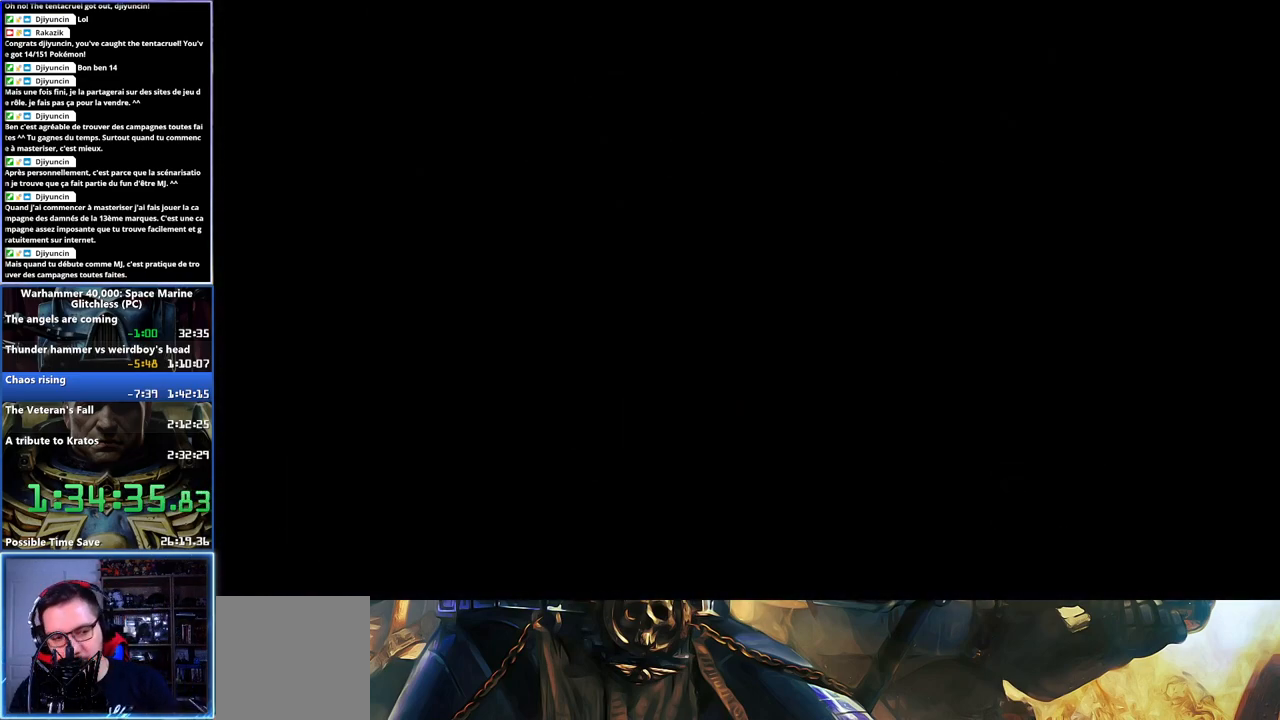
{"buttons": [], "left_stick": "center", "right_stick": "center", "events": []}
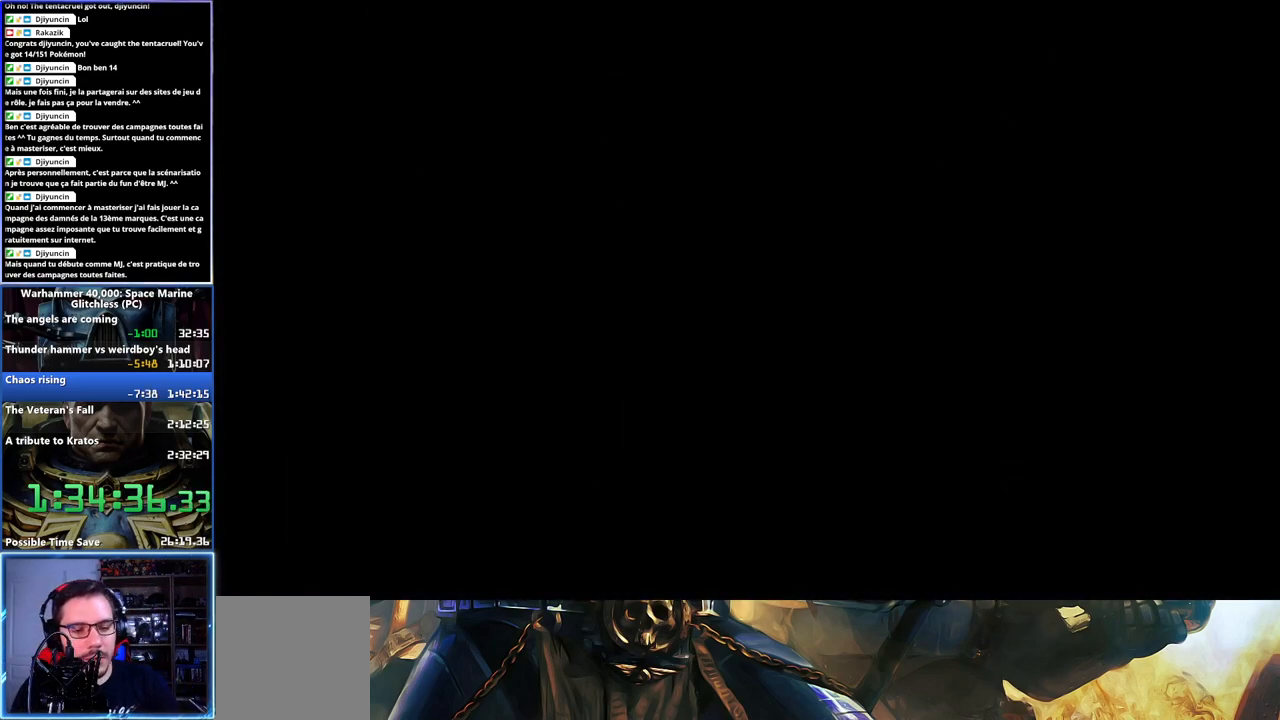
{"buttons": [], "left_stick": "center", "right_stick": "center", "events": [[350, "A", "down"], [450, "A", "up"]]}
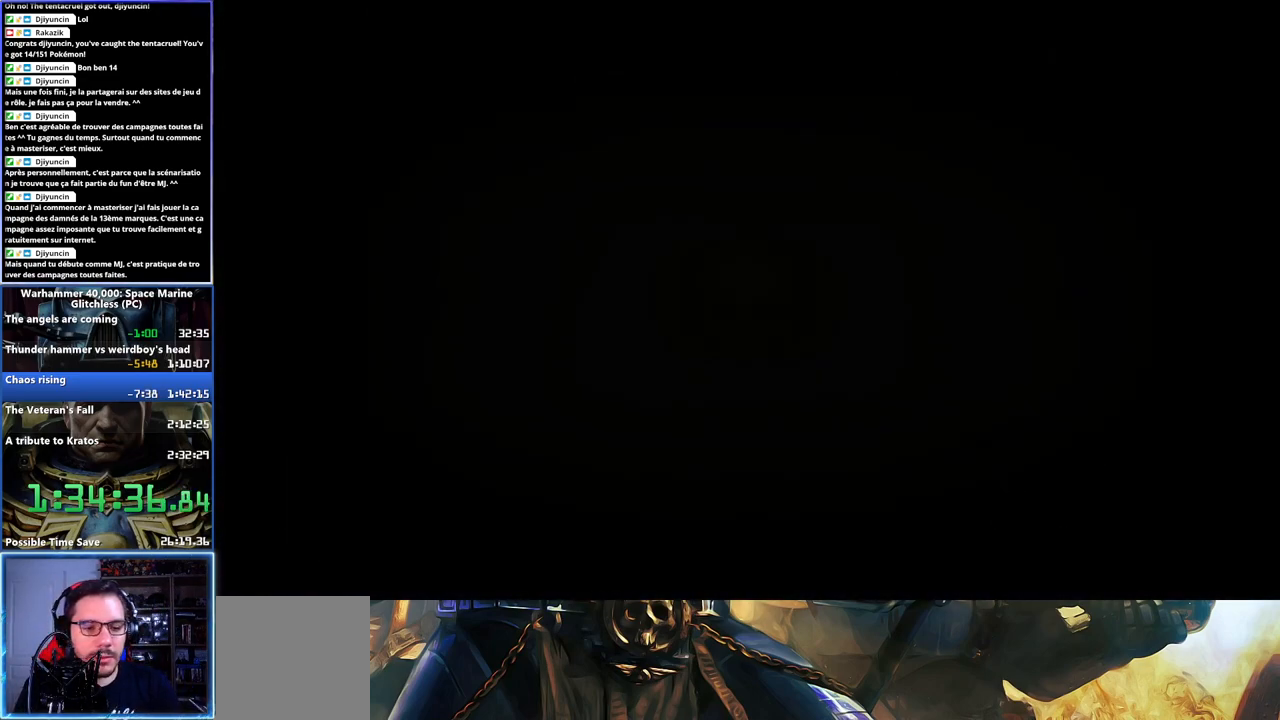
{"buttons": [], "left_stick": "center", "right_stick": "center", "events": [[67, "A", "down"], [117, "A", "up"], [283, "A", "down"], [400, "A", "up"]]}
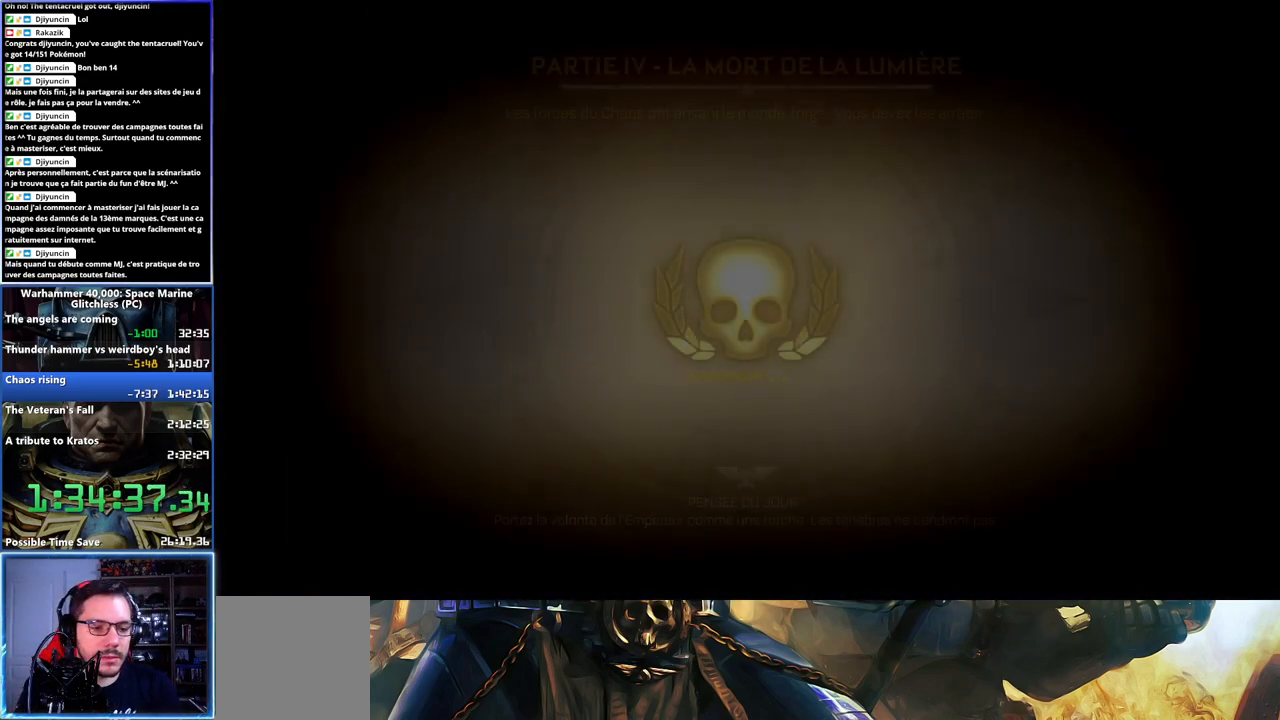
{"buttons": [], "left_stick": "center", "right_stick": "center", "events": []}
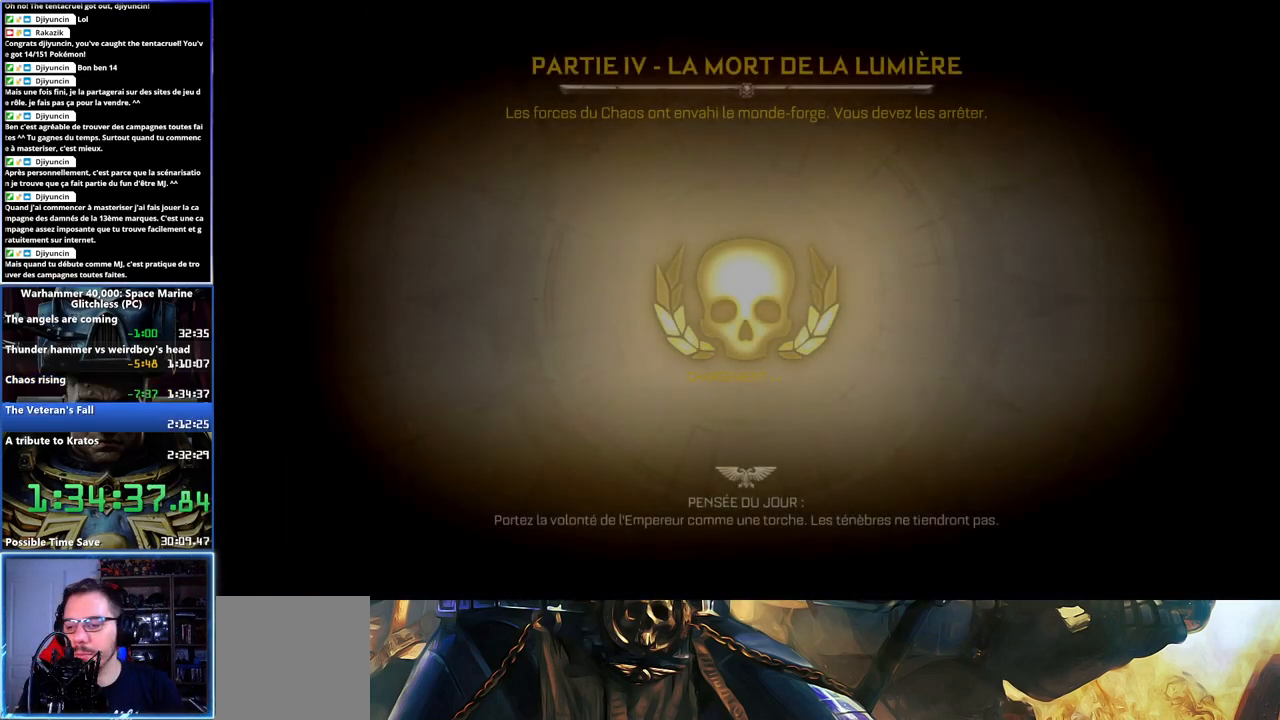
{"buttons": ["A"], "left_stick": "center", "right_stick": "center", "events": [[233, "A", "down"], [333, "A", "up"], [450, "A", "down"]]}
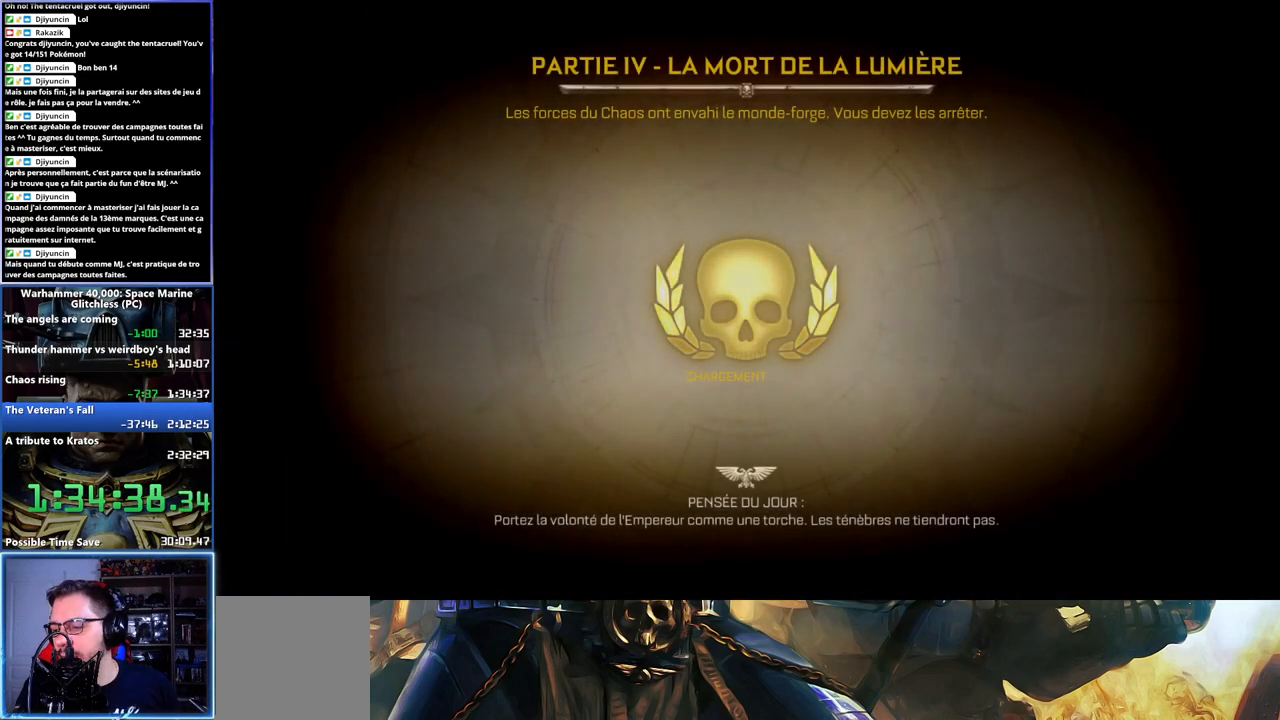
{"buttons": [], "left_stick": "center", "right_stick": "center", "events": [[17, "A", "up"], [350, "A", "down"], [433, "A", "up"]]}
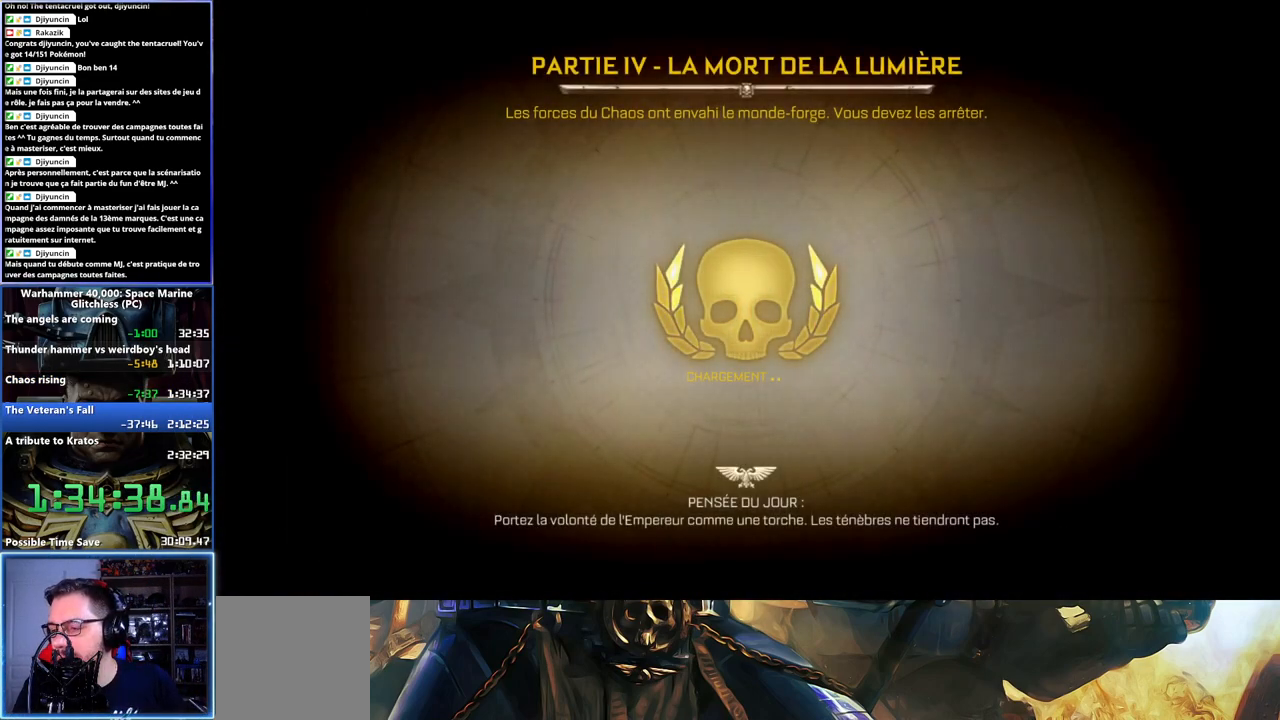
{"buttons": [], "left_stick": "center", "right_stick": "center", "events": [[67, "A", "down"], [133, "A", "up"], [267, "A", "down"], [350, "A", "up"]]}
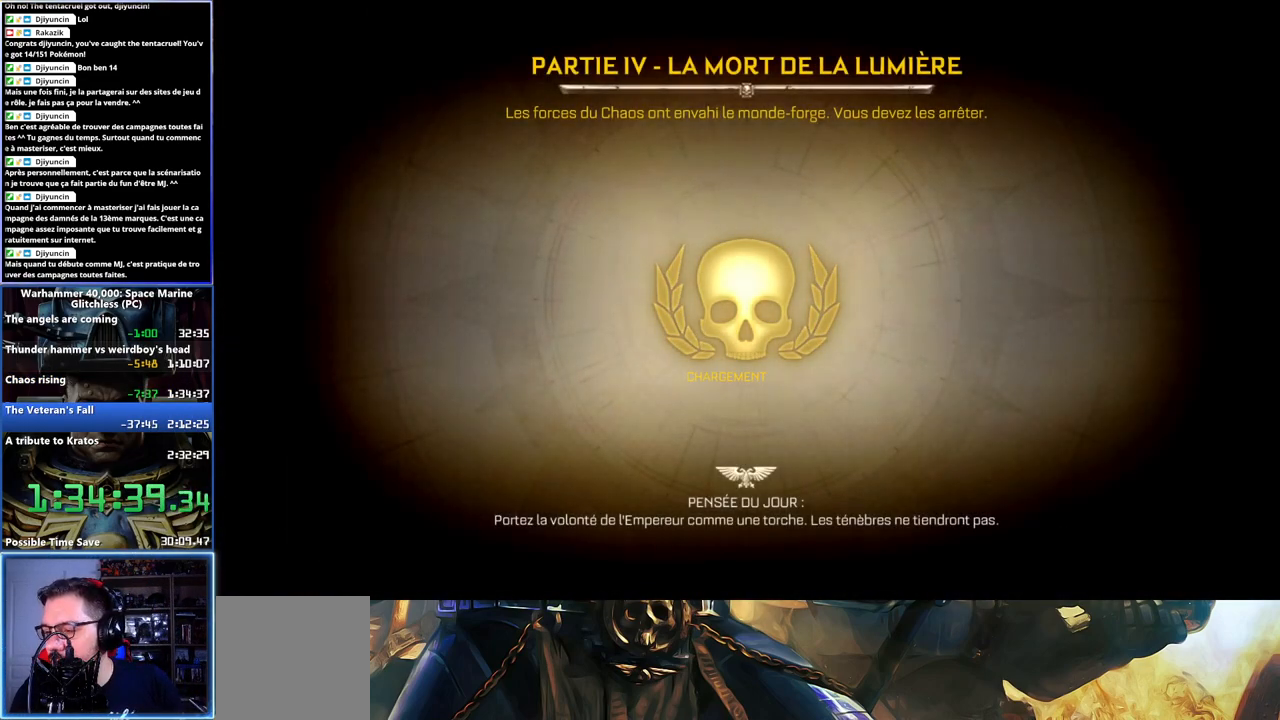
{"buttons": [], "left_stick": "center", "right_stick": "center", "events": [[17, "A", "down"], [117, "A", "up"], [217, "A", "down"], [317, "A", "up"], [400, "A", "down"], [500, "A", "up"]]}
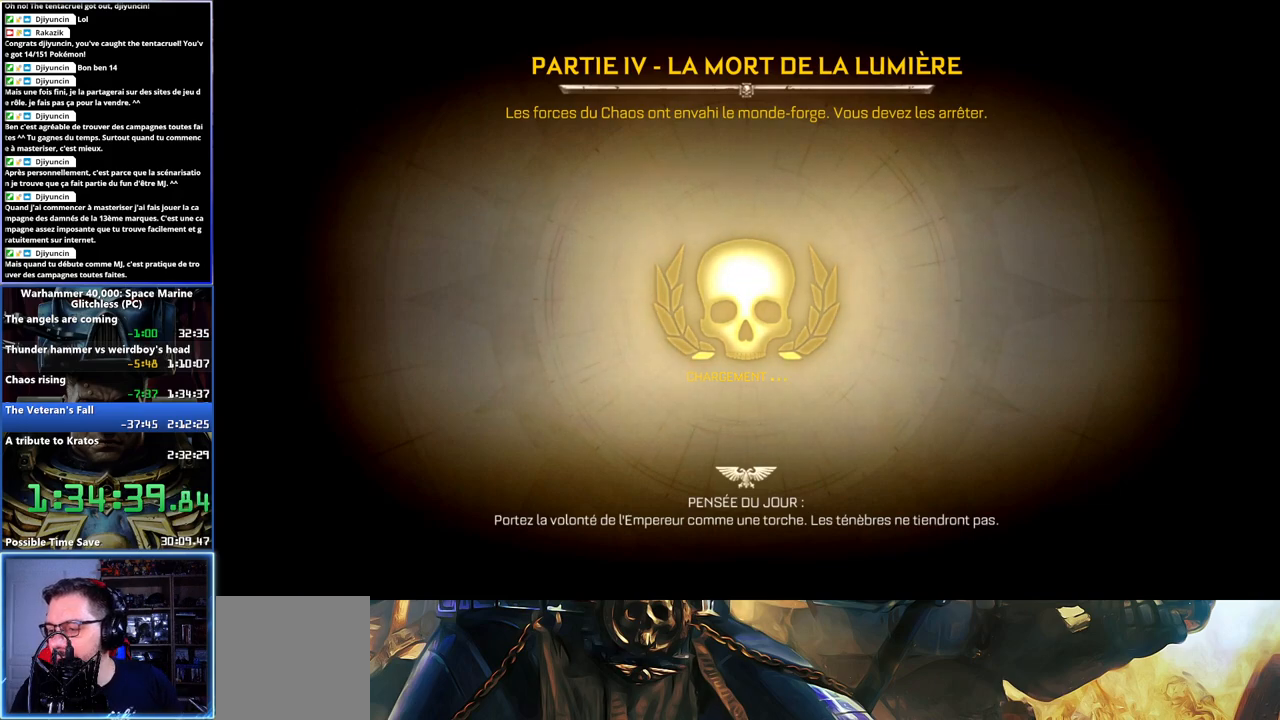
{"buttons": ["A"], "left_stick": "center", "right_stick": "center", "events": [[67, "A", "down"], [183, "A", "up"], [267, "A", "down"], [400, "A", "up"], [500, "A", "down"]]}
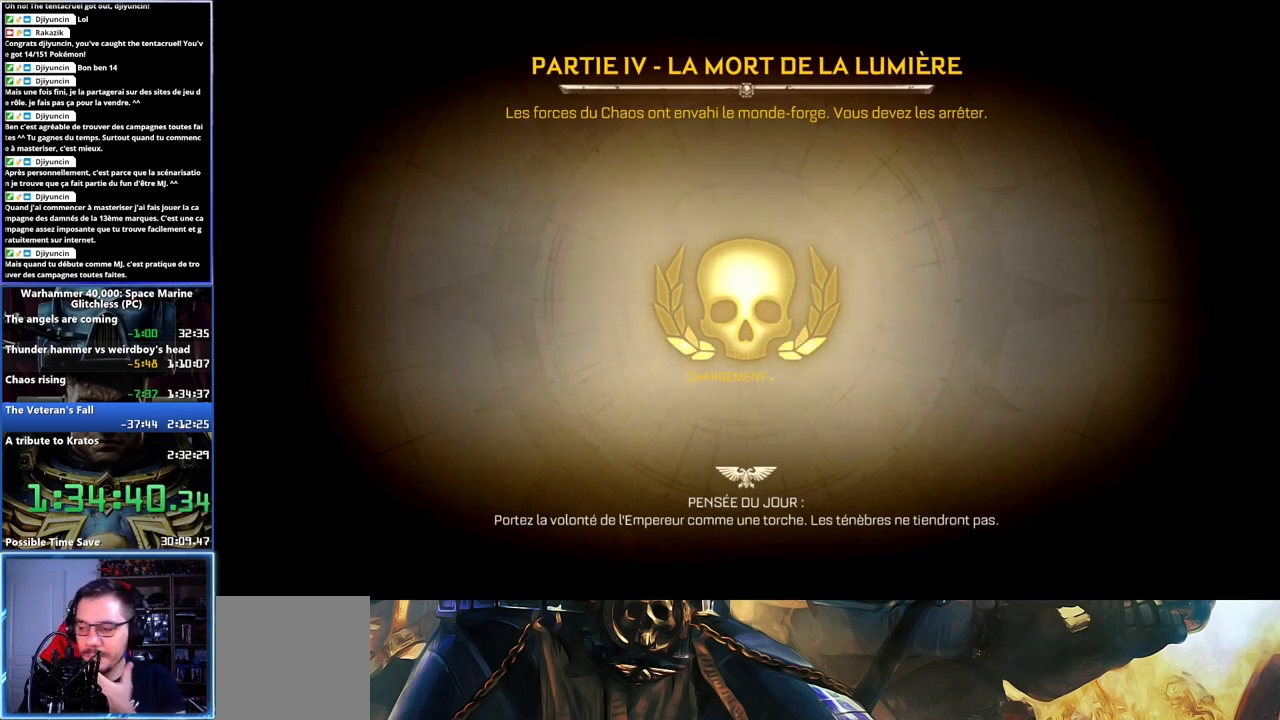
{"buttons": ["A"], "left_stick": "center", "right_stick": "center", "events": [[150, "A", "up"], [267, "A", "down"], [383, "A", "up"], [500, "A", "down"]]}
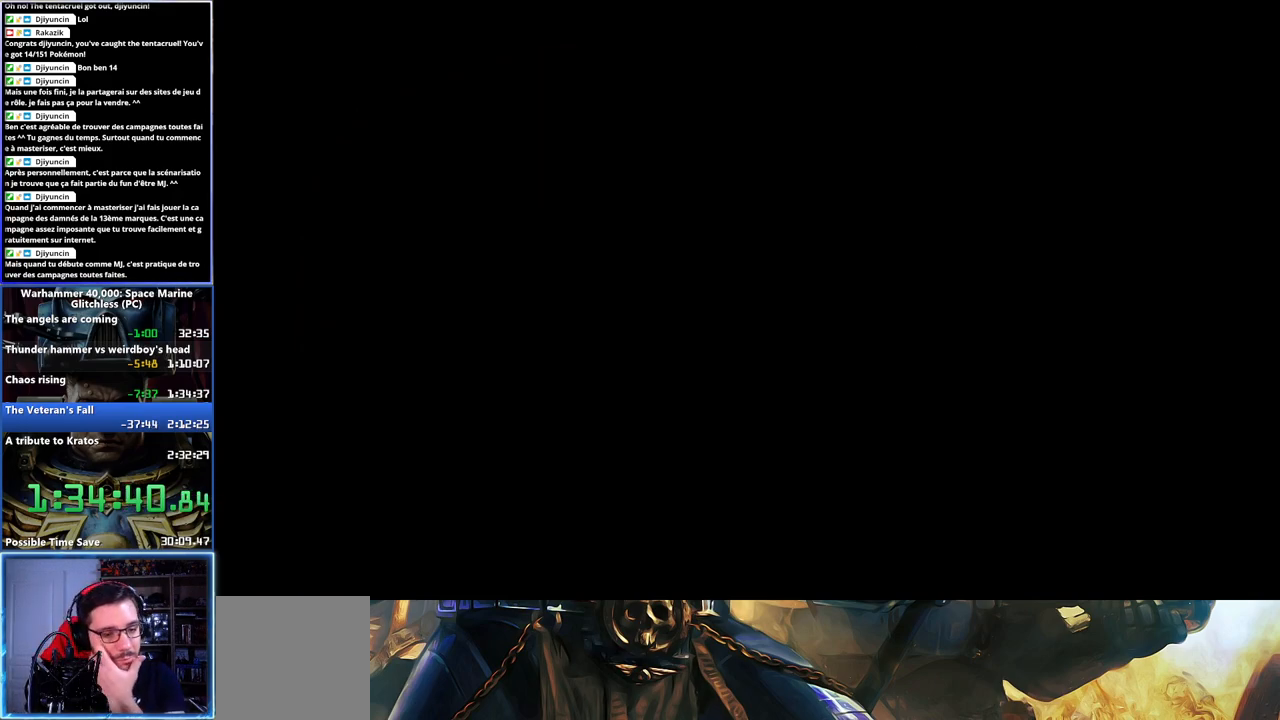
{"buttons": ["A"], "left_stick": "center", "right_stick": "center", "events": [[117, "A", "up"], [250, "A", "down"], [367, "A", "up"], [450, "A", "down"]]}
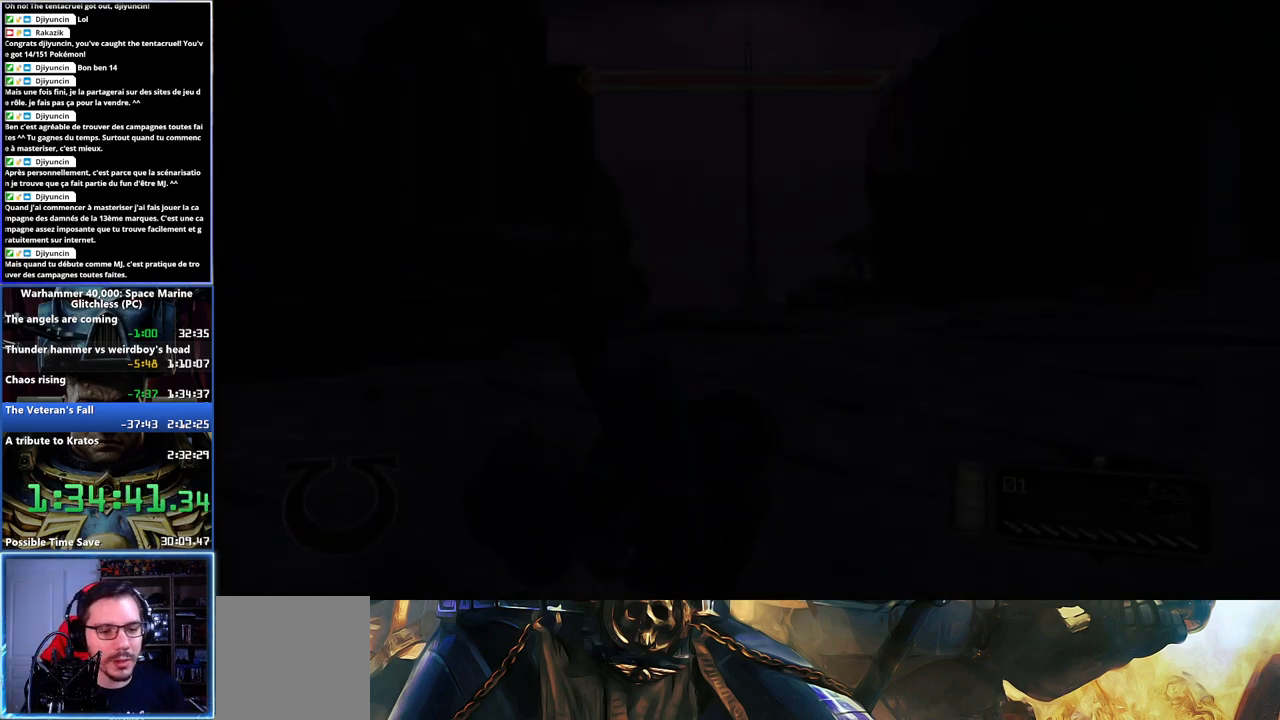
{"buttons": [], "left_stick": "up", "right_stick": "center", "events": [[83, "A", "up"], [250, "left_stick", "up"], [350, "L3", "down"], [467, "L3", "up"]]}
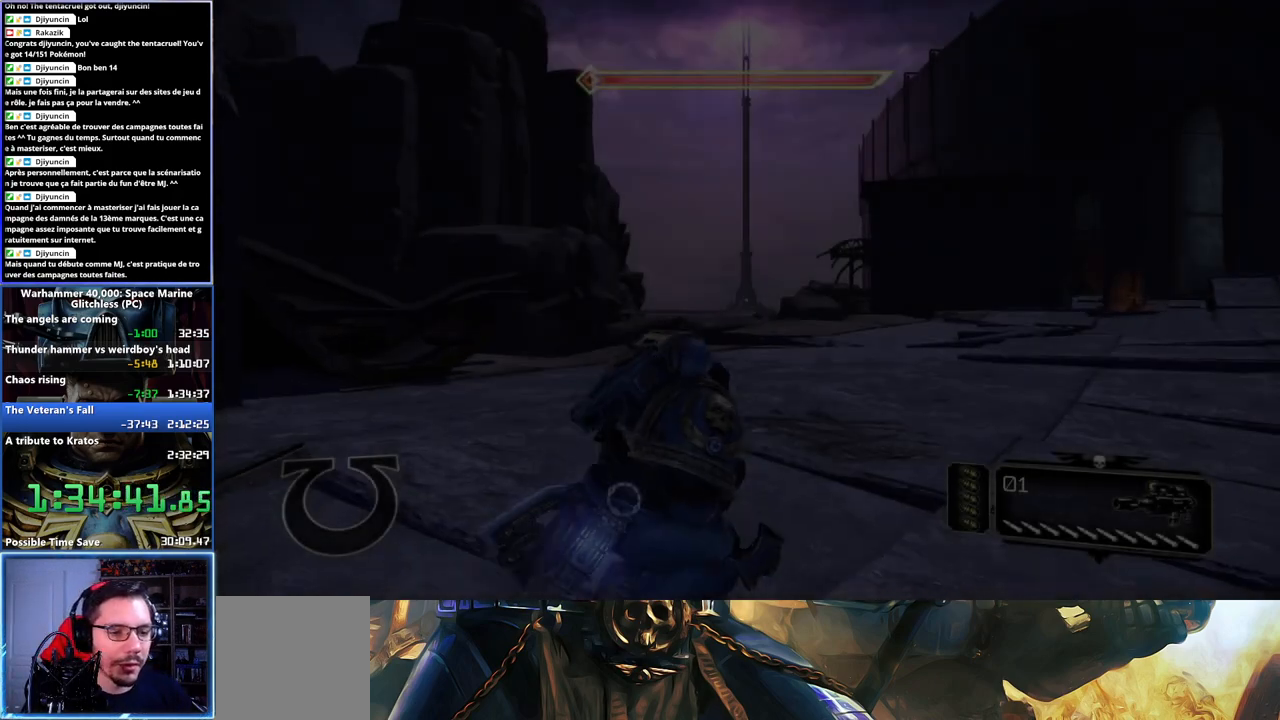
{"buttons": ["A", "X", "L3"], "left_stick": "up-right", "right_stick": "center", "events": [[183, "L3", "down"], [200, "left_stick", "up-right"], [483, "A", "down"], [500, "X", "down"]]}
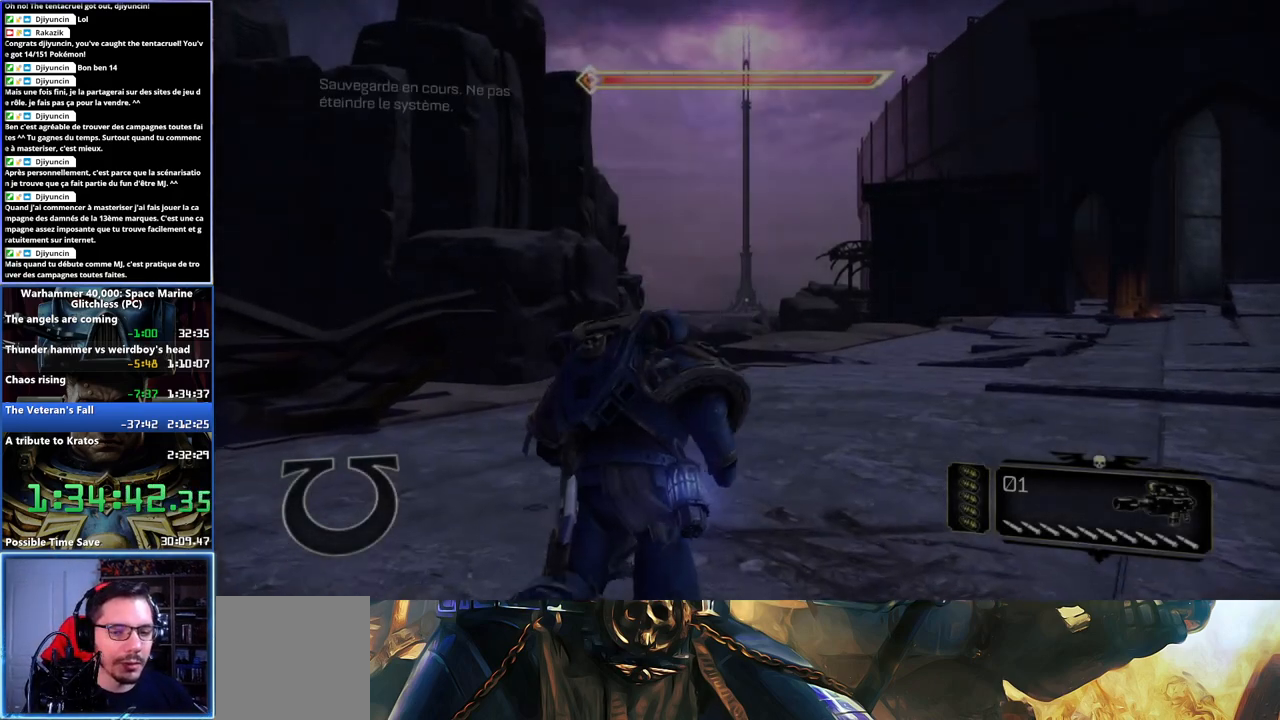
{"buttons": [], "left_stick": "up-right", "right_stick": "right", "events": [[117, "X", "up"], [133, "A", "up"], [167, "A", "down"], [183, "X", "down"], [283, "X", "up"], [300, "A", "up"], [467, "L3", "up"], [467, "right_stick", "right"]]}
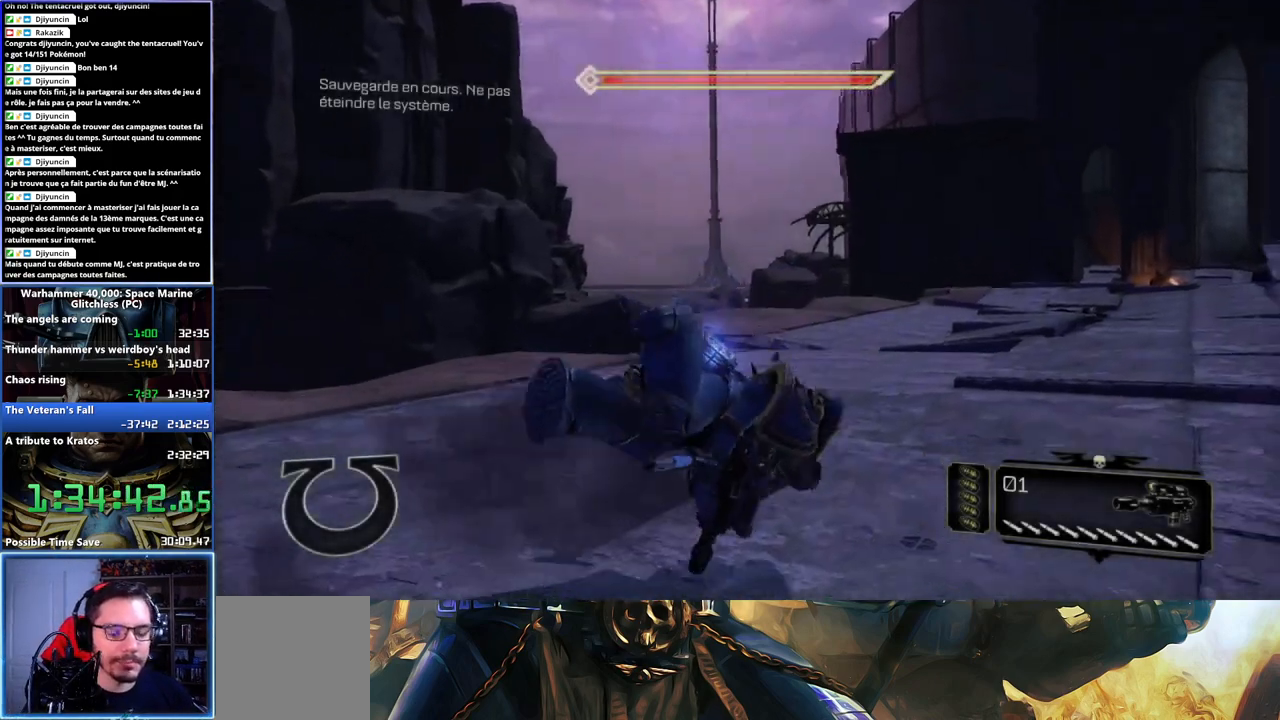
{"buttons": [], "left_stick": "up", "right_stick": "center", "events": [[333, "right_stick", "center"], [383, "left_stick", "up"]]}
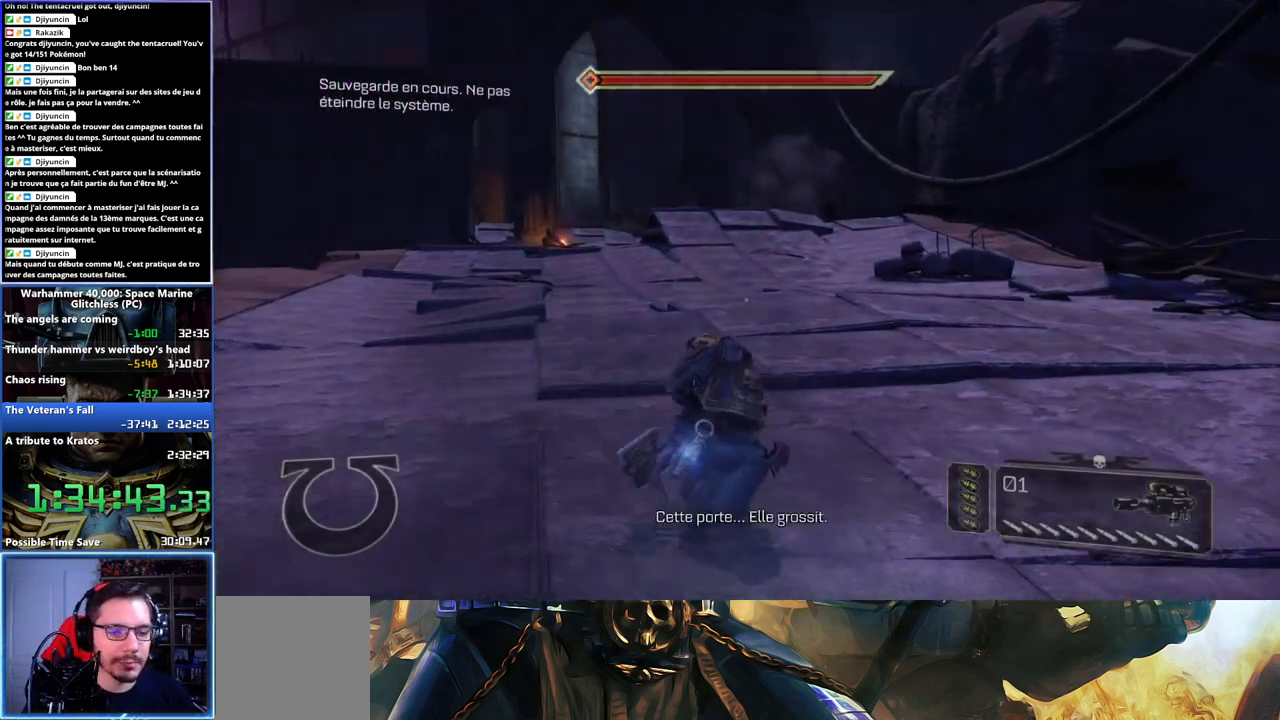
{"buttons": ["L3"], "left_stick": "up", "right_stick": "center", "events": [[50, "L3", "down"]]}
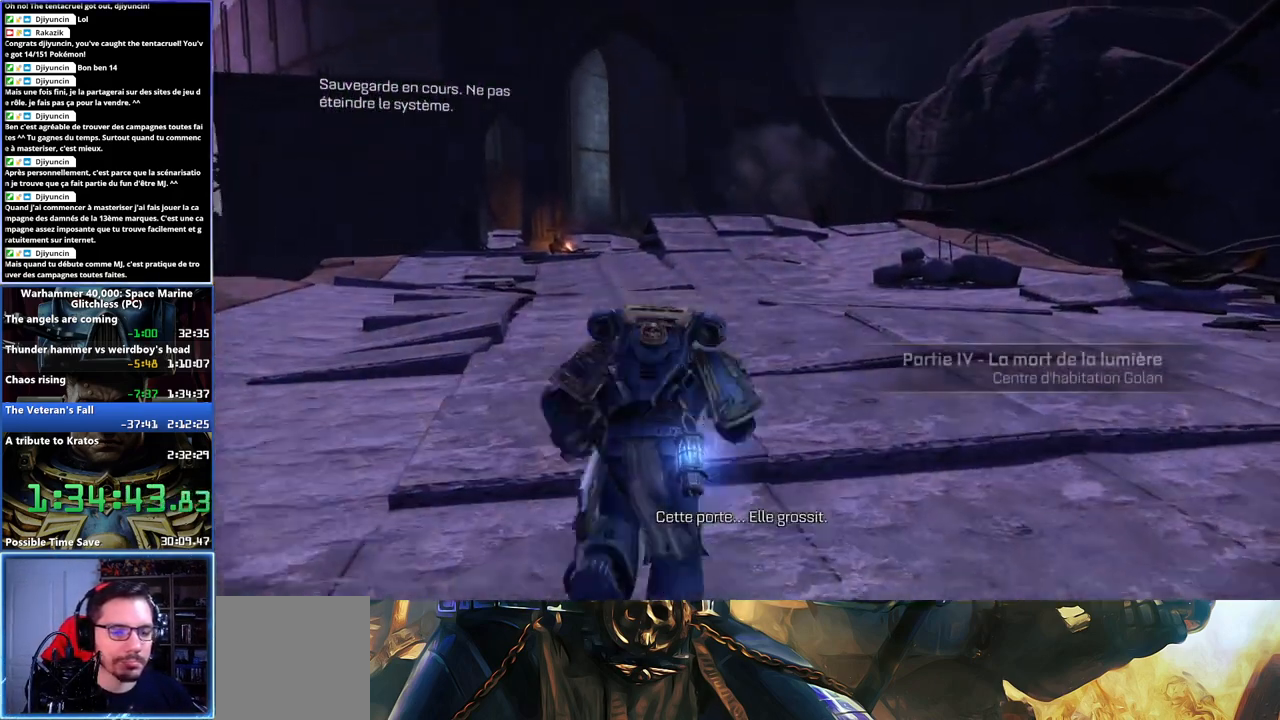
{"buttons": ["A", "X", "L3"], "left_stick": "up", "right_stick": "center", "events": [[17, "A", "down"], [33, "X", "down"], [133, "X", "up"], [150, "A", "up"], [200, "A", "down"], [217, "X", "down"], [267, "A", "up"], [267, "X", "up"], [317, "A", "down"], [333, "X", "down"], [383, "X", "up"], [433, "X", "down"]]}